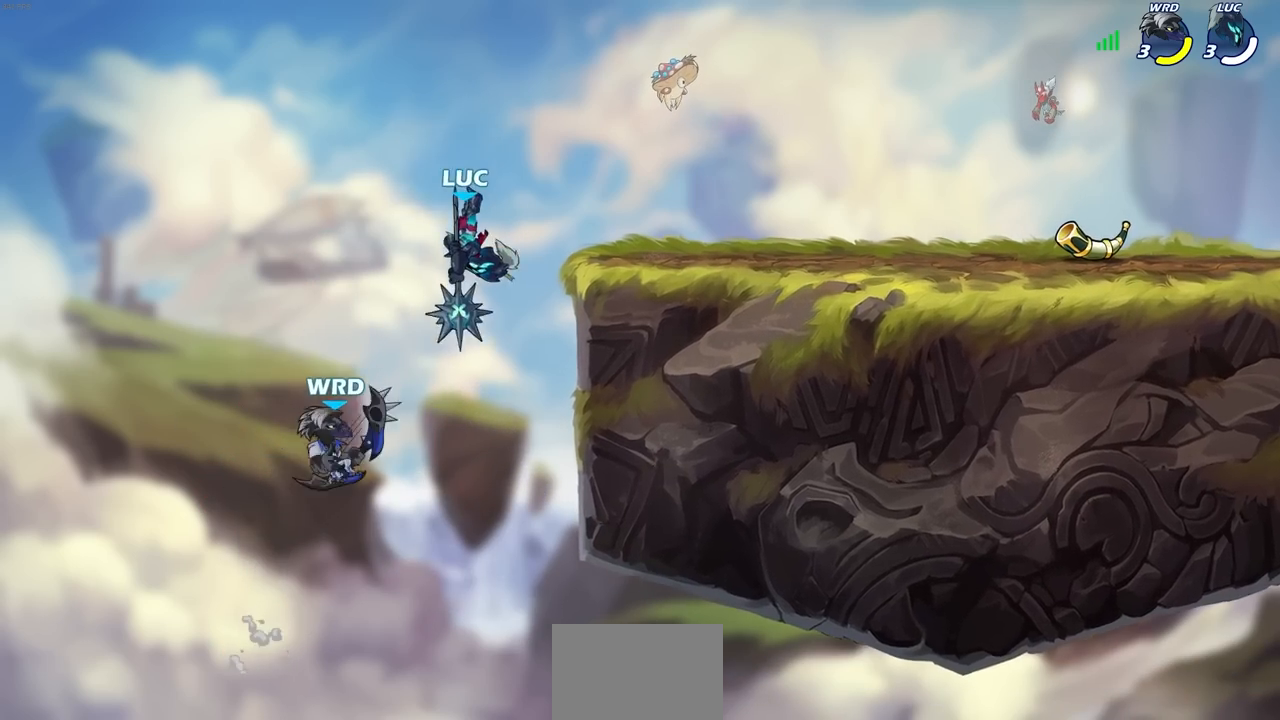
Gameplay with a controller (PlayStation layout); each line is a JSON object with the inputs held at the frame after it (dt_ms = milliseconds from this image to that frame). "events" lists button and stick changes between this image and that frame as [ms after this image, input, new state], when the widget could be followed in between.
{"dt_ms": 500, "buttons": [], "left_stick": "center", "right_stick": "center", "events": [[283, "left_stick", "center"], [317, "CIRCLE", "up"]]}
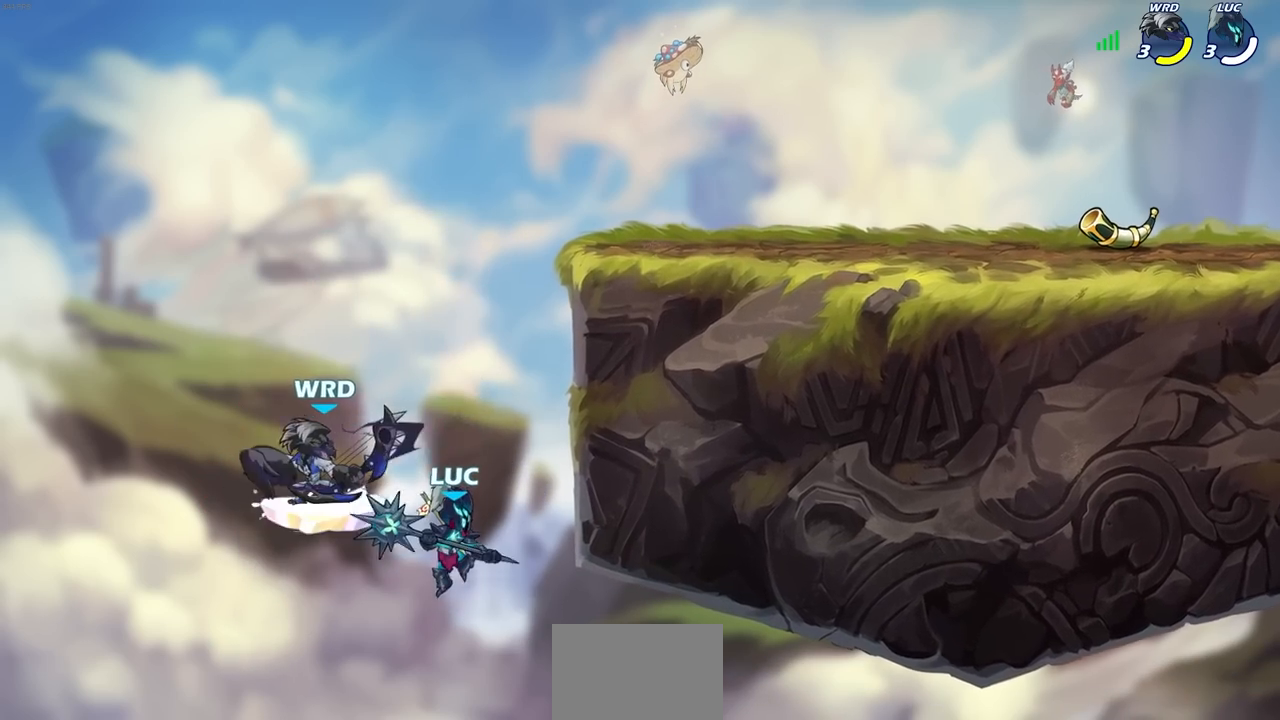
{"dt_ms": 500, "buttons": [], "left_stick": "up-right", "right_stick": "center", "events": [[67, "left_stick", "right"], [183, "left_stick", "up-right"], [250, "CROSS", "down"], [417, "CROSS", "up"]]}
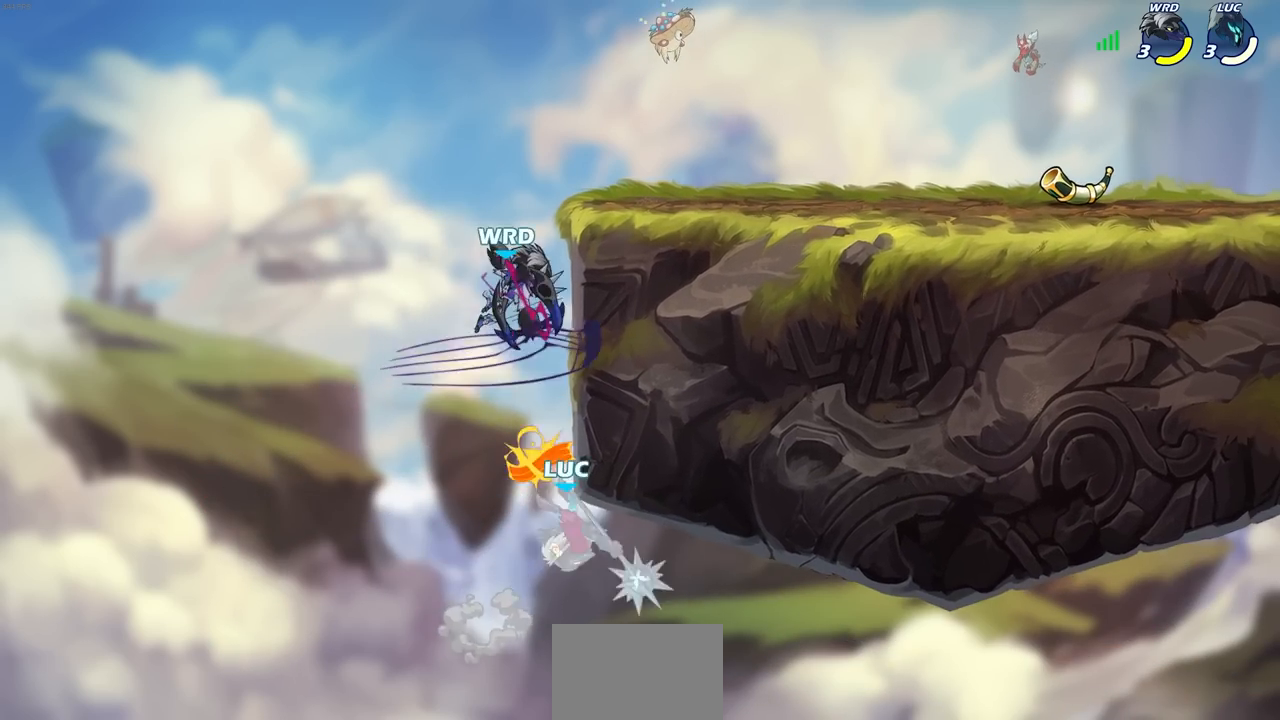
{"dt_ms": 500, "buttons": ["CROSS"], "left_stick": "up-left", "right_stick": "center", "events": [[150, "left_stick", "up-left"], [233, "left_stick", "center"], [317, "CROSS", "down"], [367, "left_stick", "up-left"]]}
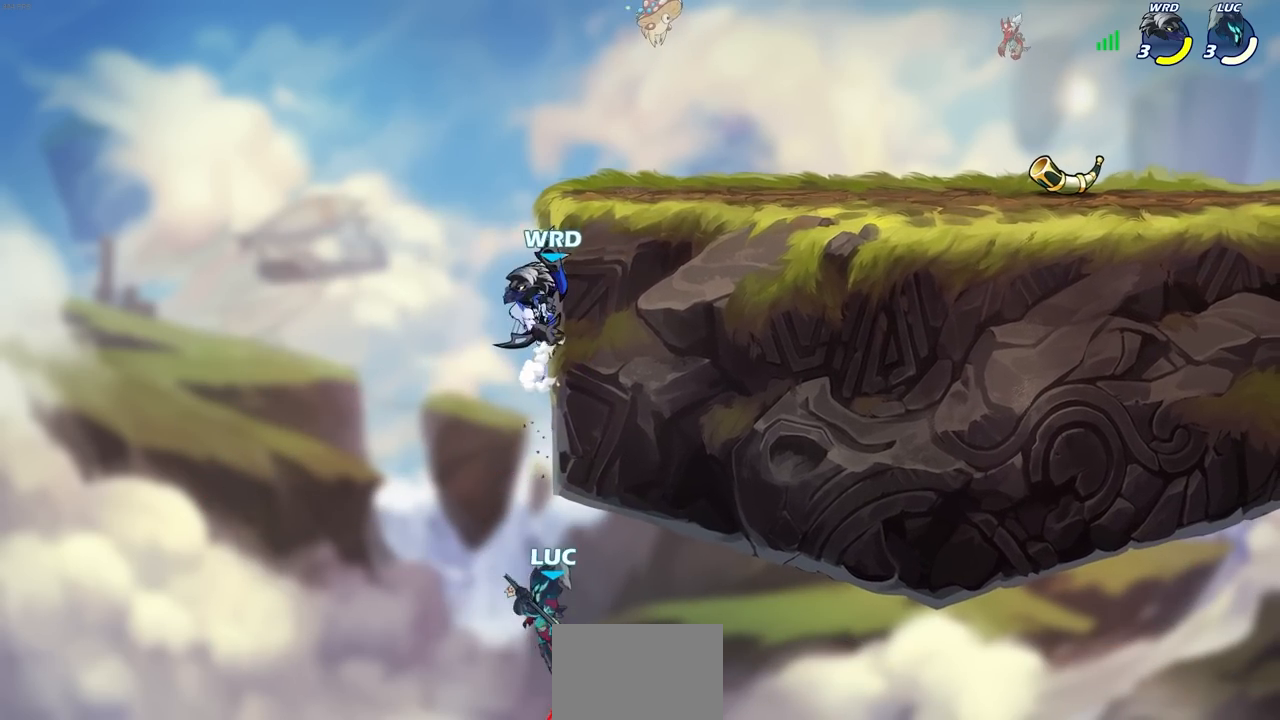
{"dt_ms": 1000, "buttons": ["CROSS"], "left_stick": "left", "right_stick": "center"}
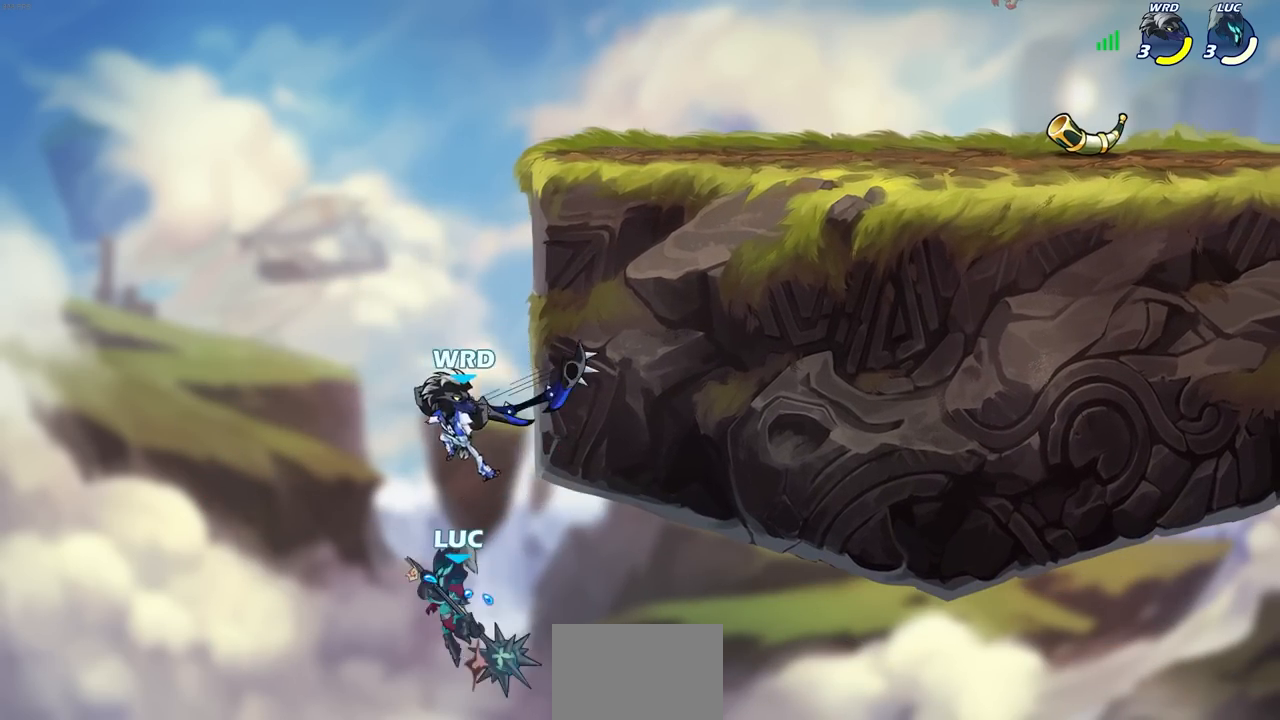
{"dt_ms": 500, "buttons": ["CROSS"], "left_stick": "up-right", "right_stick": "center", "events": [[50, "left_stick", "up-right"]]}
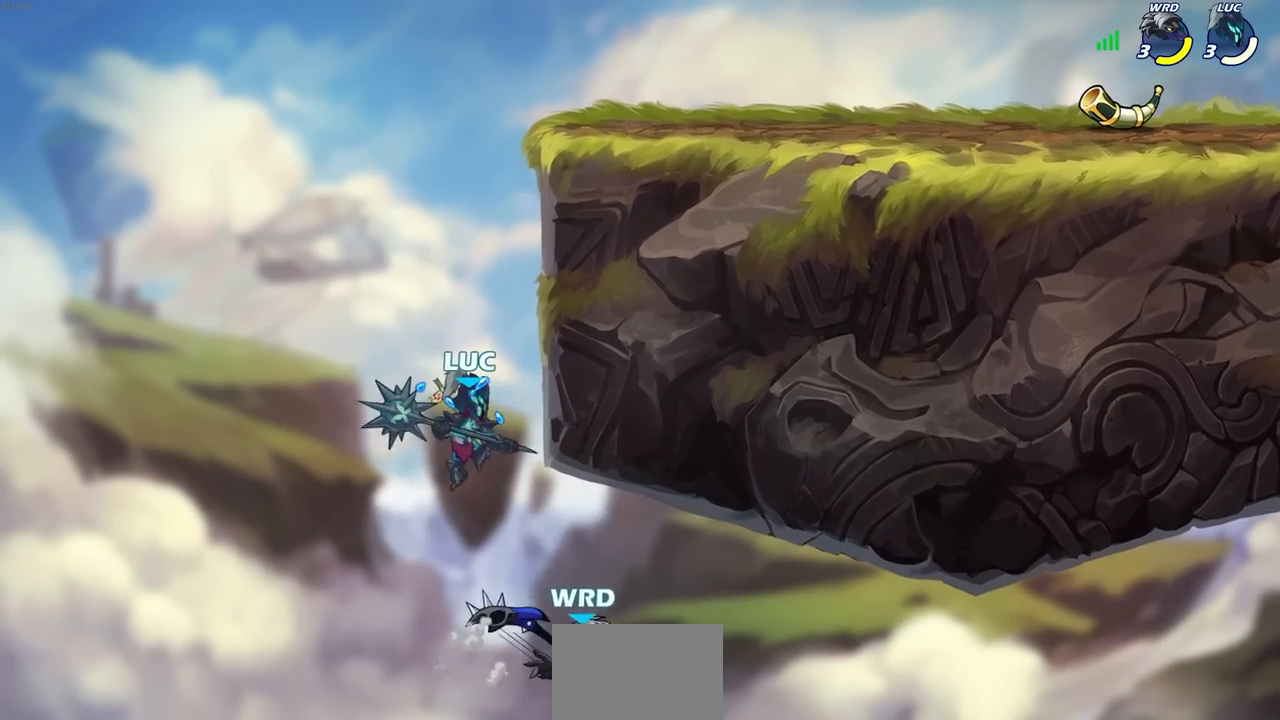
{"dt_ms": 500, "buttons": [], "left_stick": "left", "right_stick": "center", "events": [[233, "CROSS", "up"], [267, "left_stick", "up-left"], [300, "CROSS", "down"], [317, "L3", "down"], [317, "left_stick", "left"], [367, "CIRCLE", "down"], [400, "CROSS", "up"], [400, "L3", "up"], [467, "CIRCLE", "up"]]}
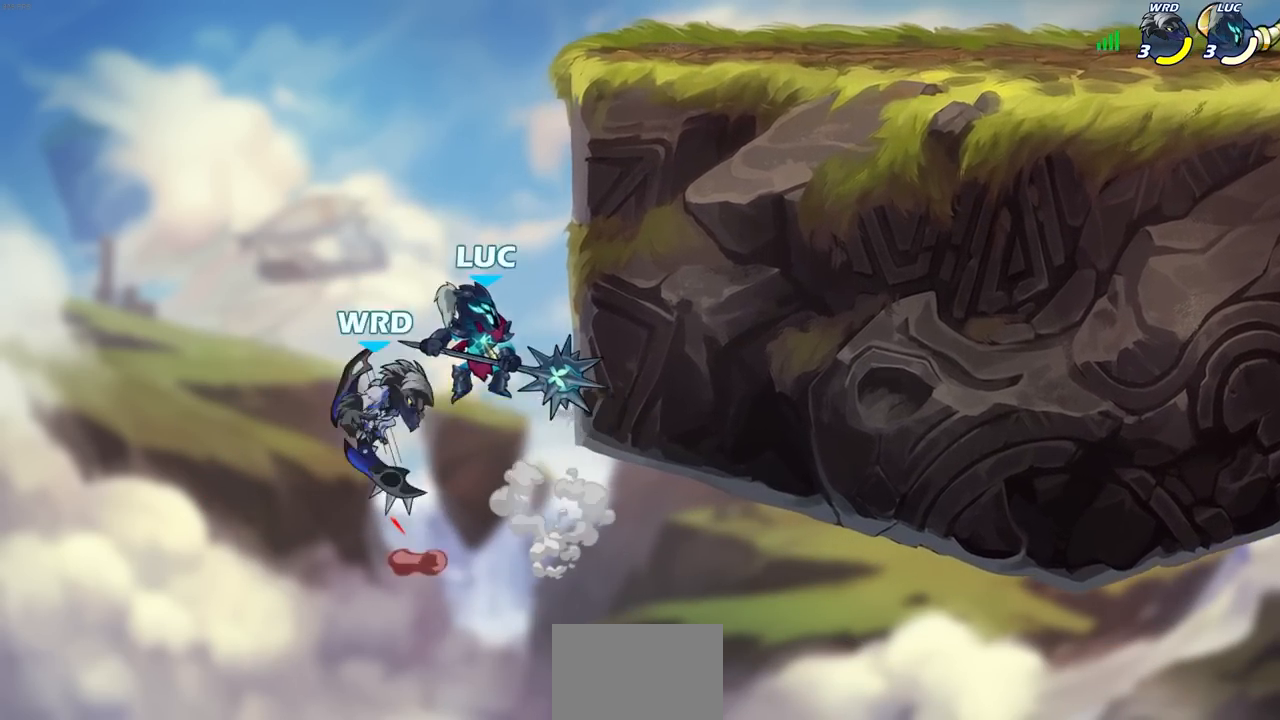
{"dt_ms": 500, "buttons": [], "left_stick": "right", "right_stick": "center", "events": [[167, "left_stick", "up-right"], [367, "left_stick", "right"]]}
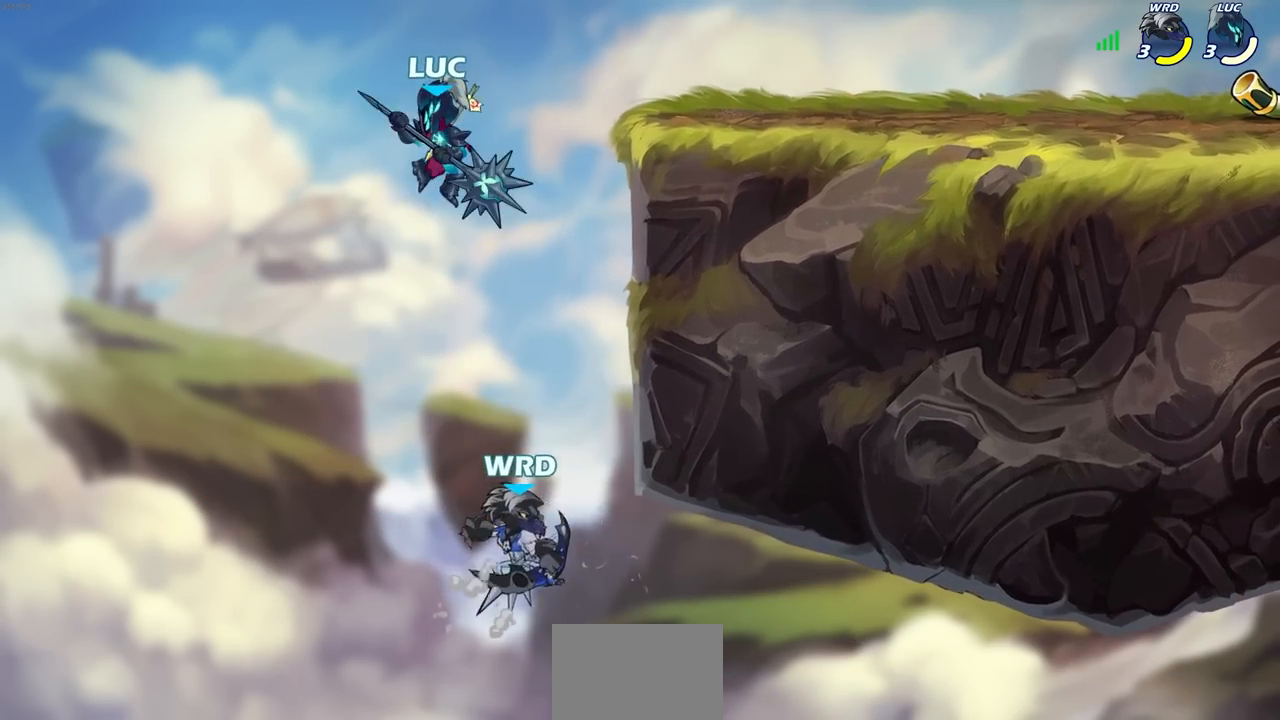
{"dt_ms": 500, "buttons": ["CIRCLE"], "left_stick": "up-right", "right_stick": "center", "events": [[133, "CROSS", "down"], [133, "left_stick", "up-right"], [250, "CROSS", "up"], [300, "CIRCLE", "down"], [300, "left_stick", "down-right"], [417, "left_stick", "up-right"]]}
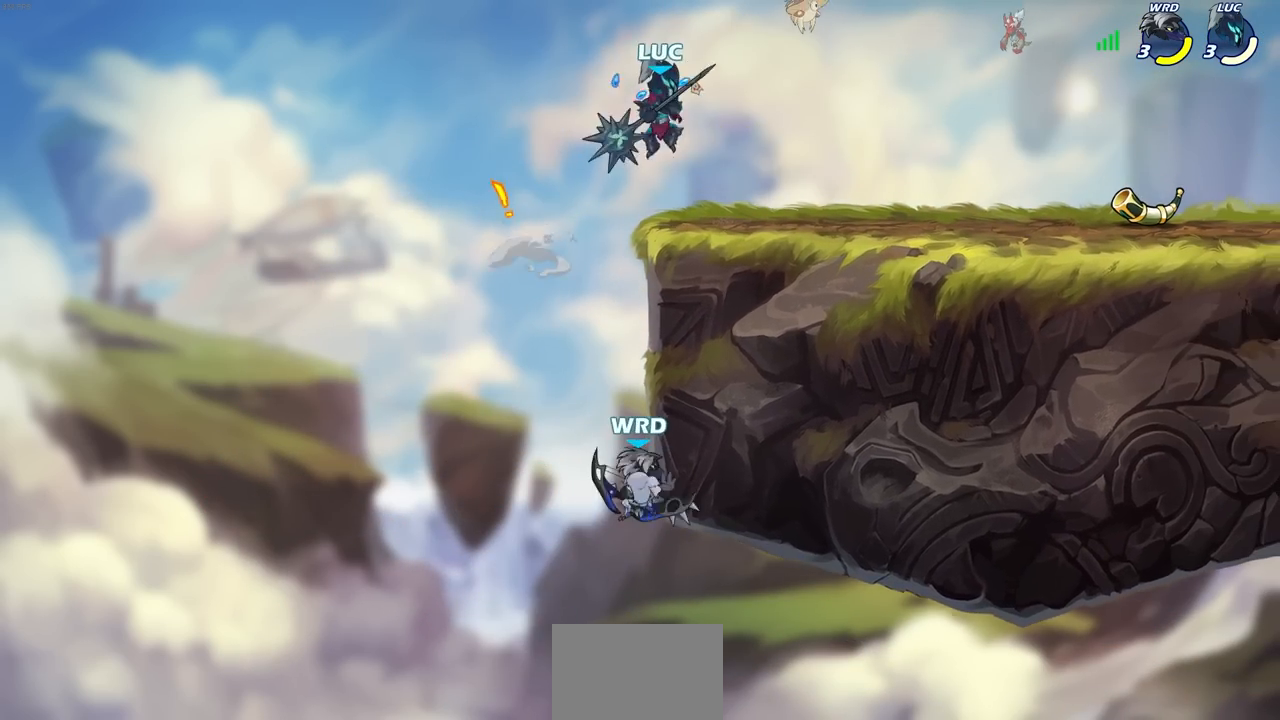
{"dt_ms": 500, "buttons": [], "left_stick": "down-left", "right_stick": "center", "events": [[17, "left_stick", "center"], [117, "CIRCLE", "up"], [150, "left_stick", "right"], [200, "left_stick", "center"], [367, "left_stick", "up-left"], [483, "left_stick", "down-left"]]}
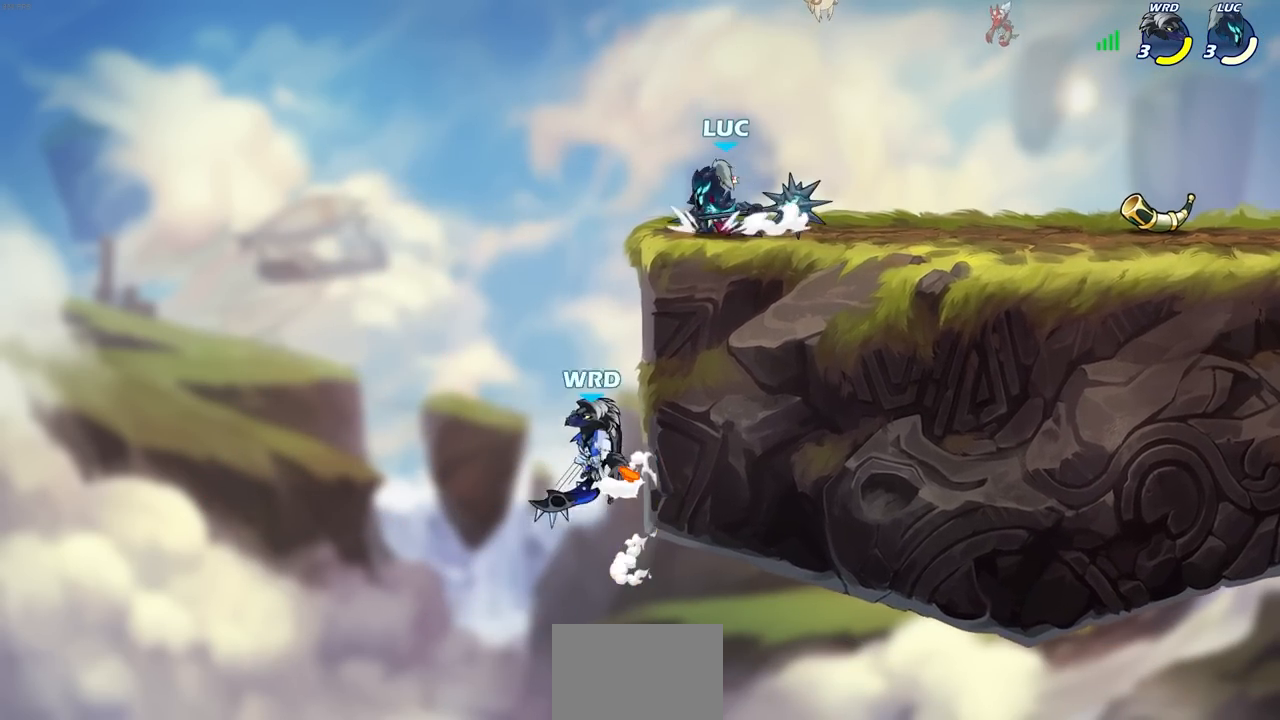
{"dt_ms": 500, "buttons": [], "left_stick": "left", "right_stick": "center", "events": [[83, "CIRCLE", "down"], [283, "CIRCLE", "up"], [500, "left_stick", "left"]]}
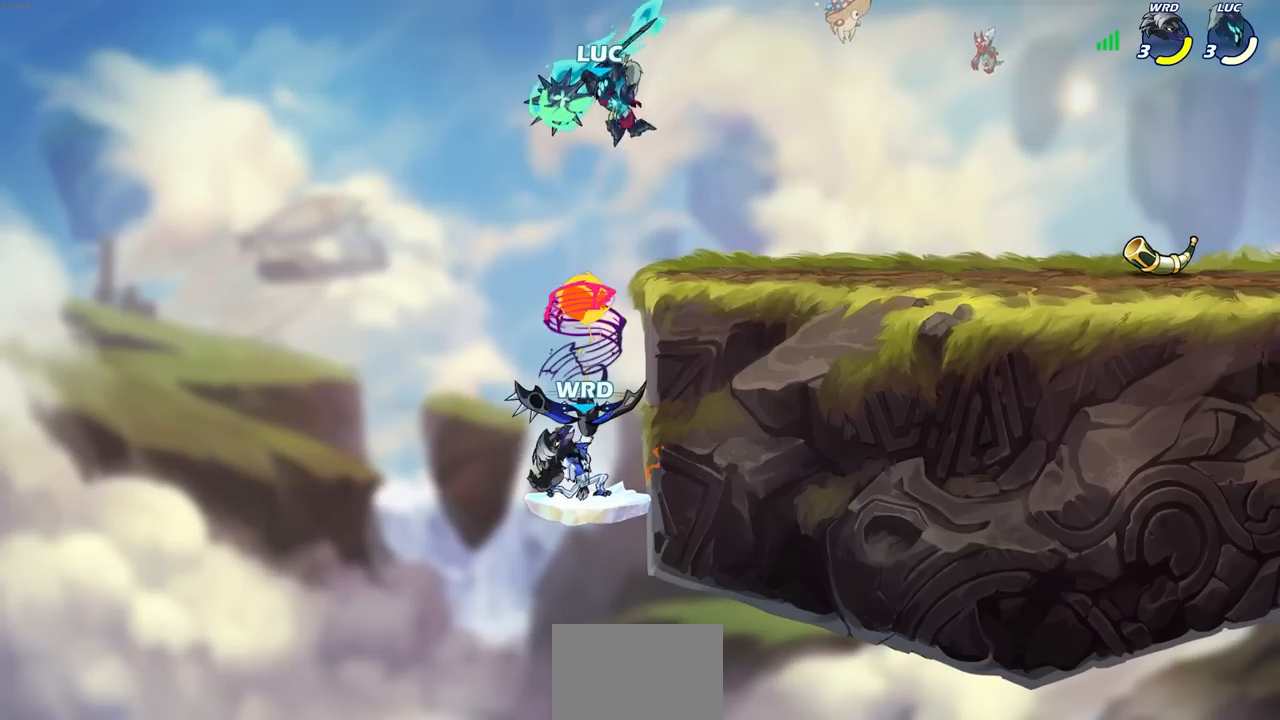
{"dt_ms": 500, "buttons": [], "left_stick": "center", "right_stick": "center", "events": [[183, "left_stick", "center"]]}
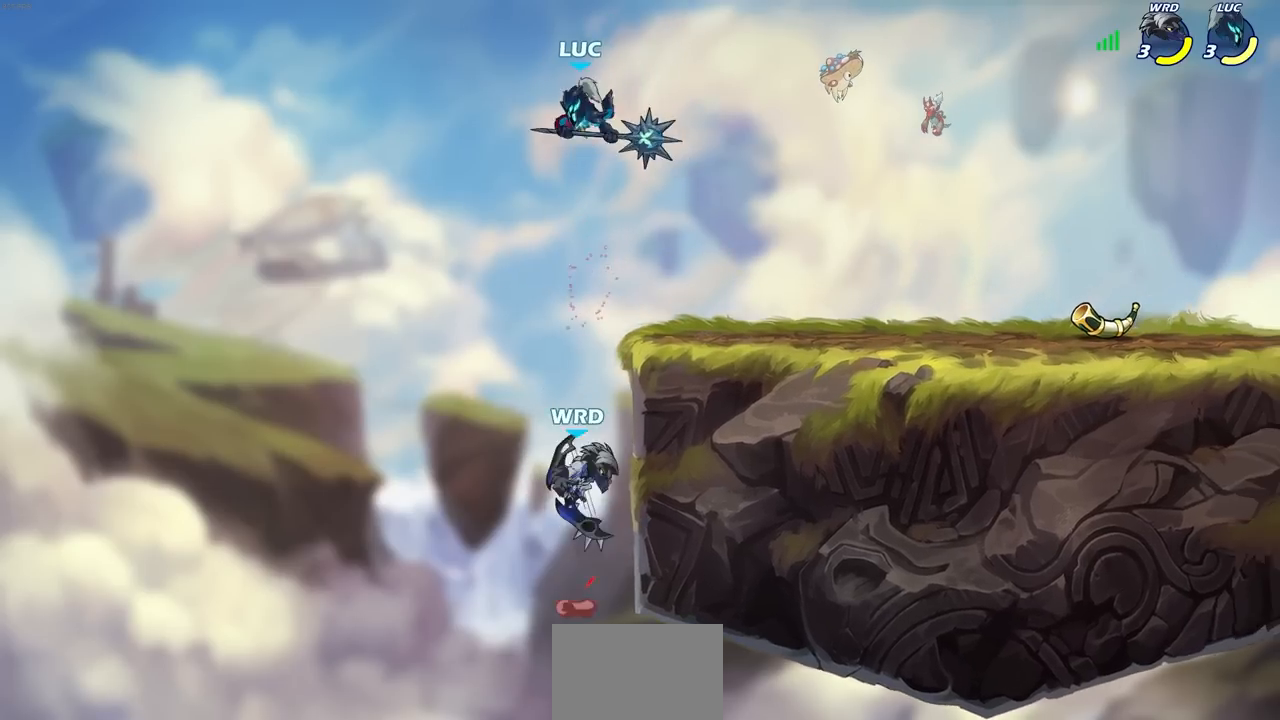
{"dt_ms": 500, "buttons": ["CIRCLE"], "left_stick": "down-left", "right_stick": "center", "events": [[33, "left_stick", "down"], [100, "CIRCLE", "down"], [450, "left_stick", "down-left"]]}
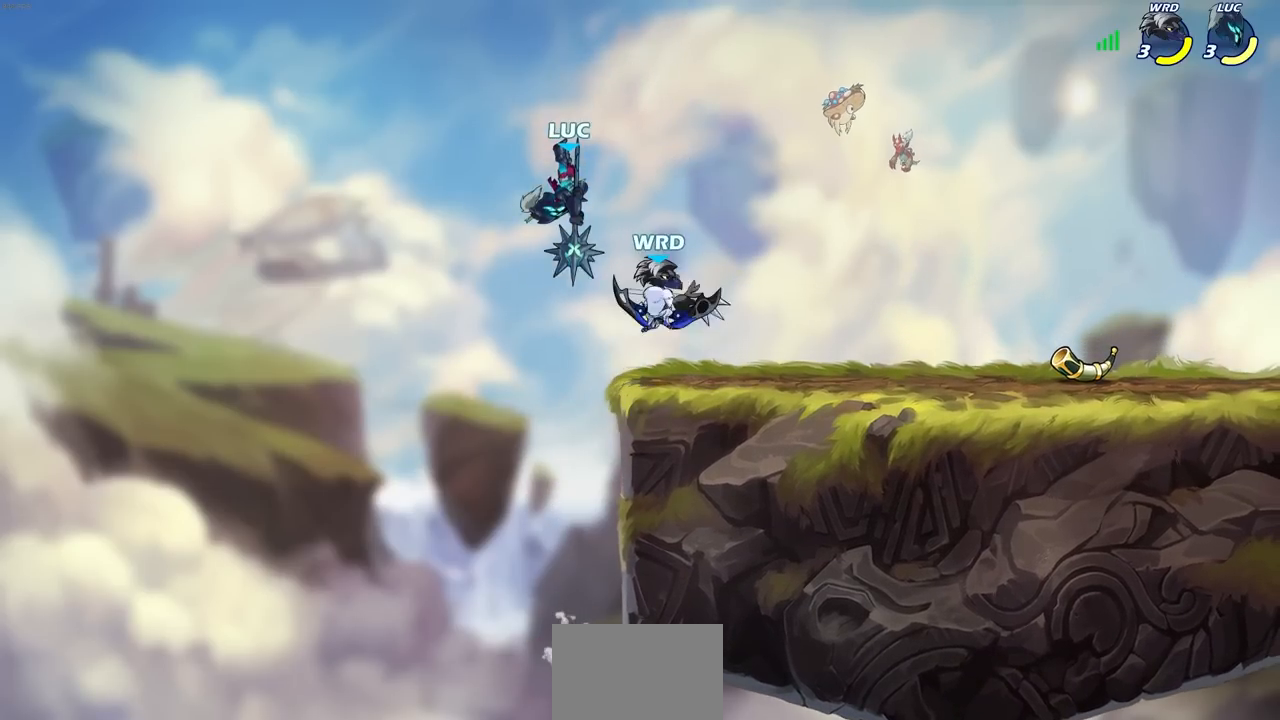
{"dt_ms": 500, "buttons": [], "left_stick": "center", "right_stick": "center", "events": [[283, "CIRCLE", "up"], [283, "left_stick", "center"]]}
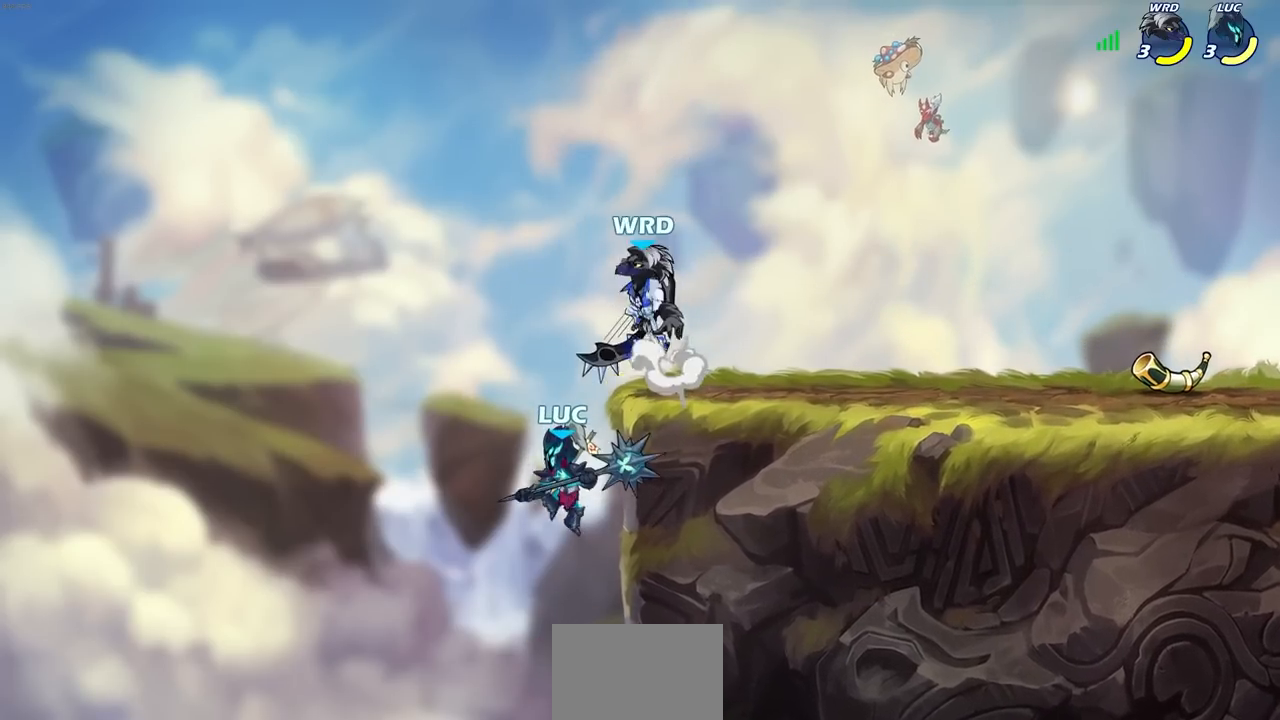
{"dt_ms": 500, "buttons": [], "left_stick": "up-left", "right_stick": "center", "events": [[217, "CROSS", "down"], [300, "left_stick", "up-left"], [333, "CIRCLE", "down"], [367, "CROSS", "up"], [450, "CIRCLE", "up"]]}
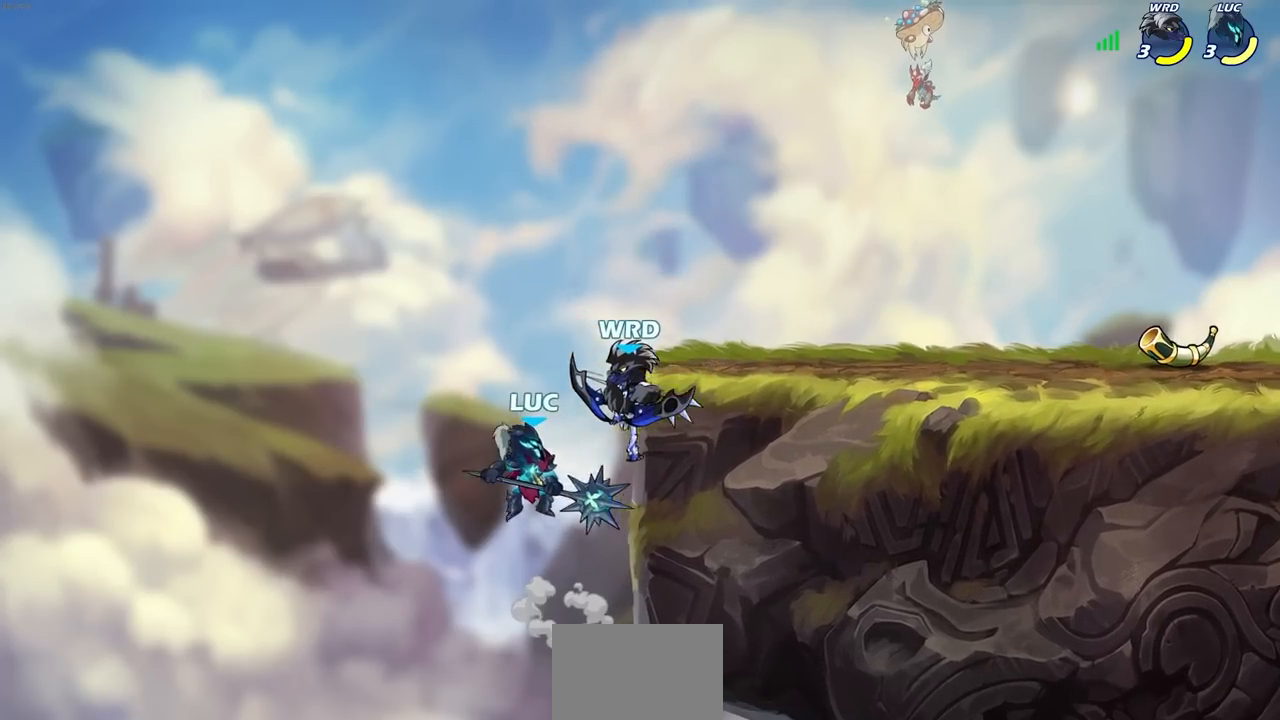
{"dt_ms": 500, "buttons": [], "left_stick": "right", "right_stick": "center", "events": [[33, "left_stick", "center"], [200, "left_stick", "right"]]}
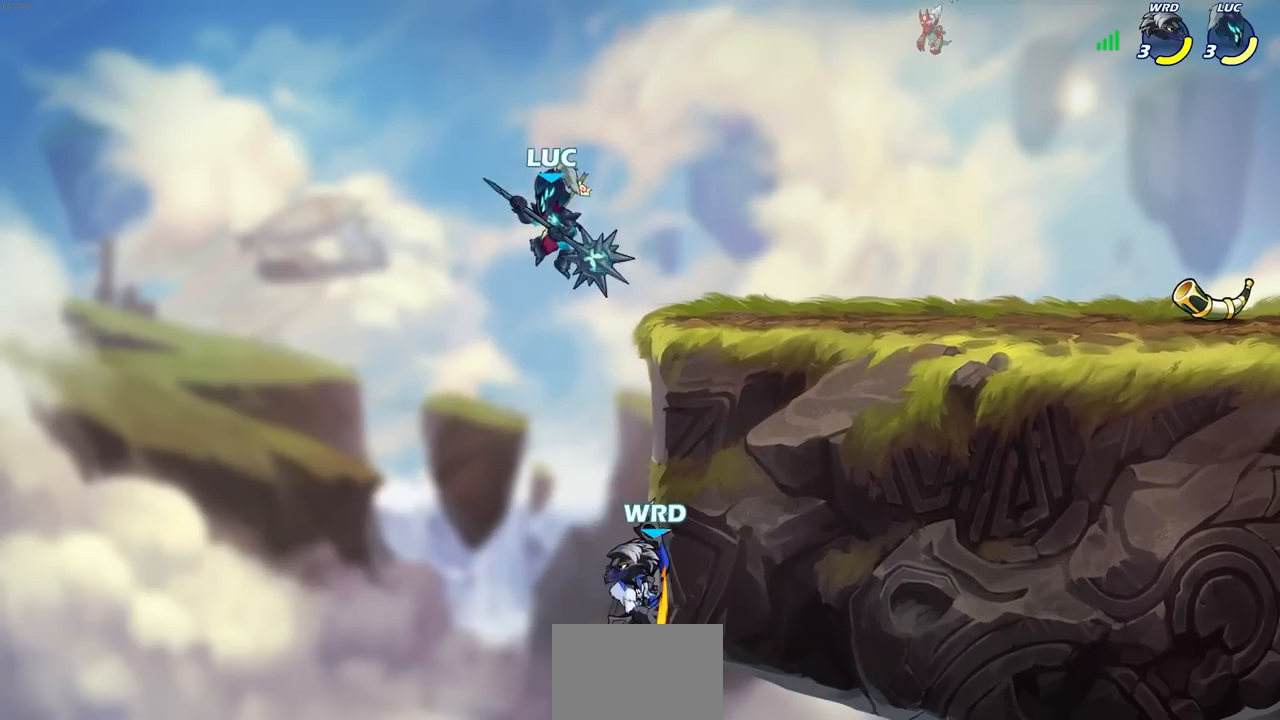
{"dt_ms": 500, "buttons": [], "left_stick": "down-left", "right_stick": "center", "events": [[83, "CROSS", "down"], [183, "CROSS", "up"], [300, "left_stick", "down"], [383, "left_stick", "down-left"]]}
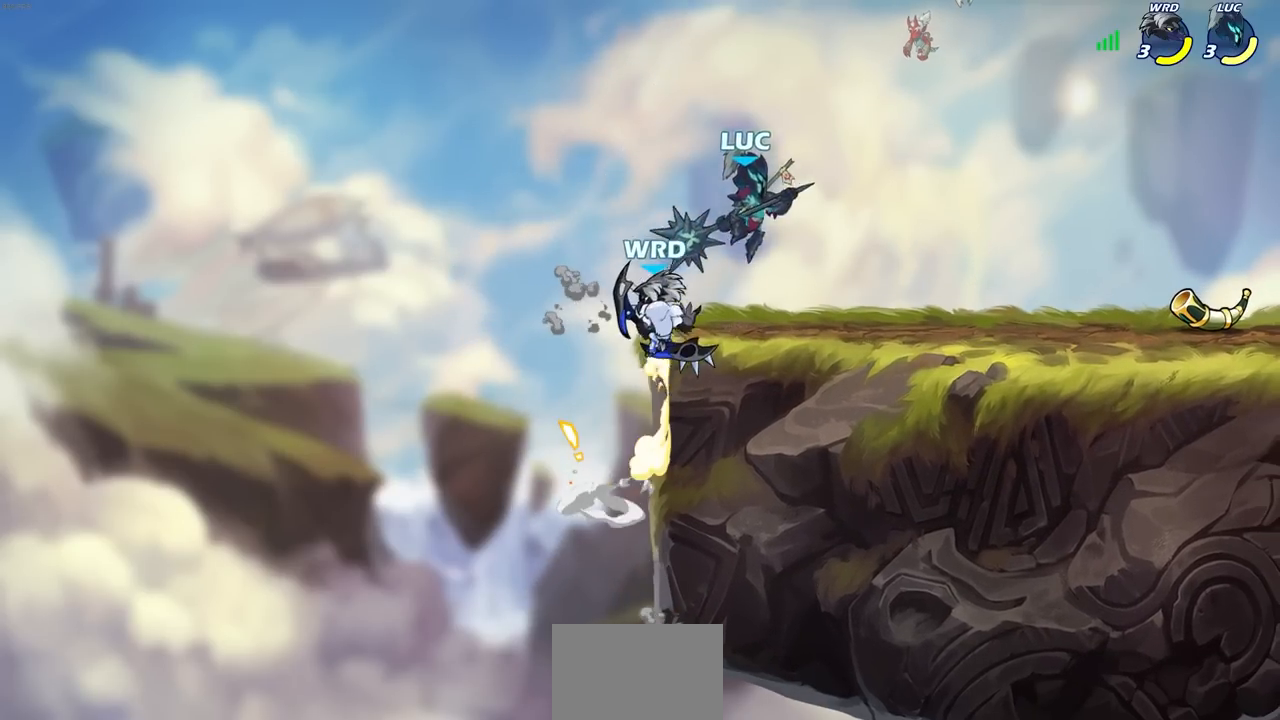
{"dt_ms": 500, "buttons": [], "left_stick": "center", "right_stick": "center", "events": [[167, "left_stick", "center"], [200, "SQUARE", "down"], [267, "SQUARE", "up"], [333, "SQUARE", "down"], [433, "SQUARE", "up"]]}
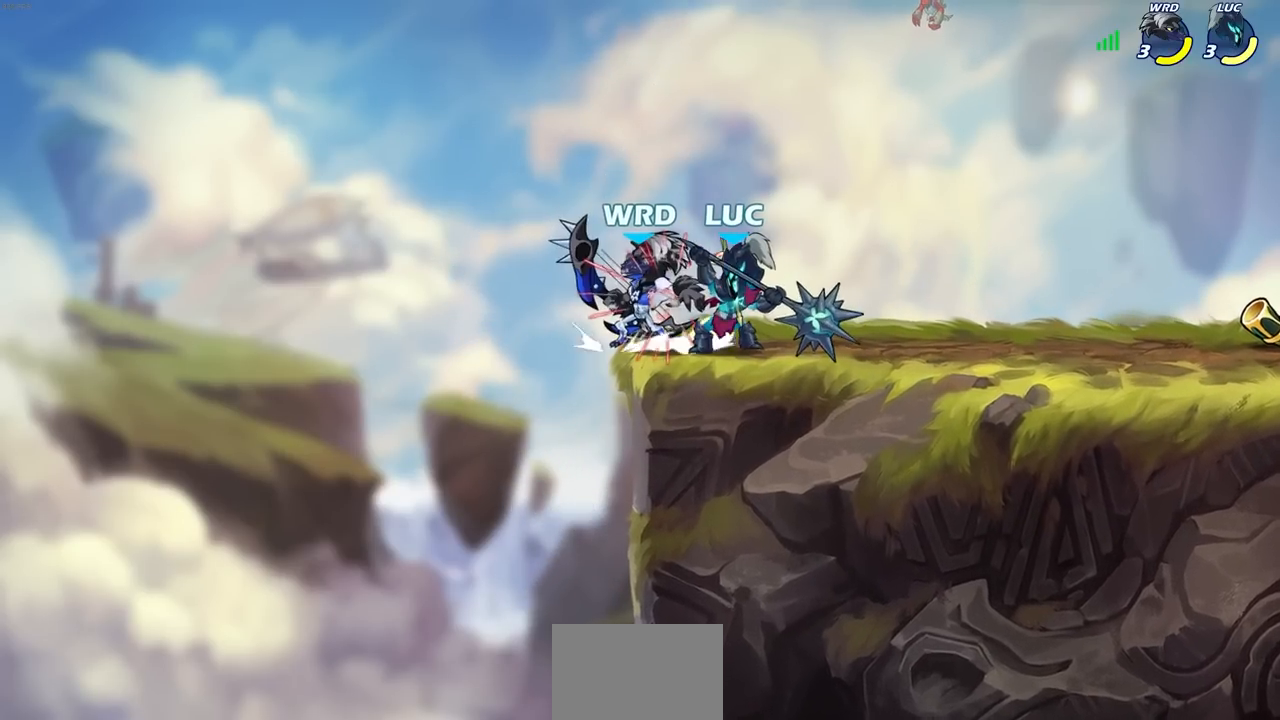
{"dt_ms": 500, "buttons": [], "left_stick": "center", "right_stick": "center", "events": [[33, "SQUARE", "down"], [100, "SQUARE", "up"], [183, "SQUARE", "down"], [250, "SQUARE", "up"], [350, "right_stick", "right"], [383, "SQUARE", "down"], [433, "SQUARE", "up"], [467, "right_stick", "center"]]}
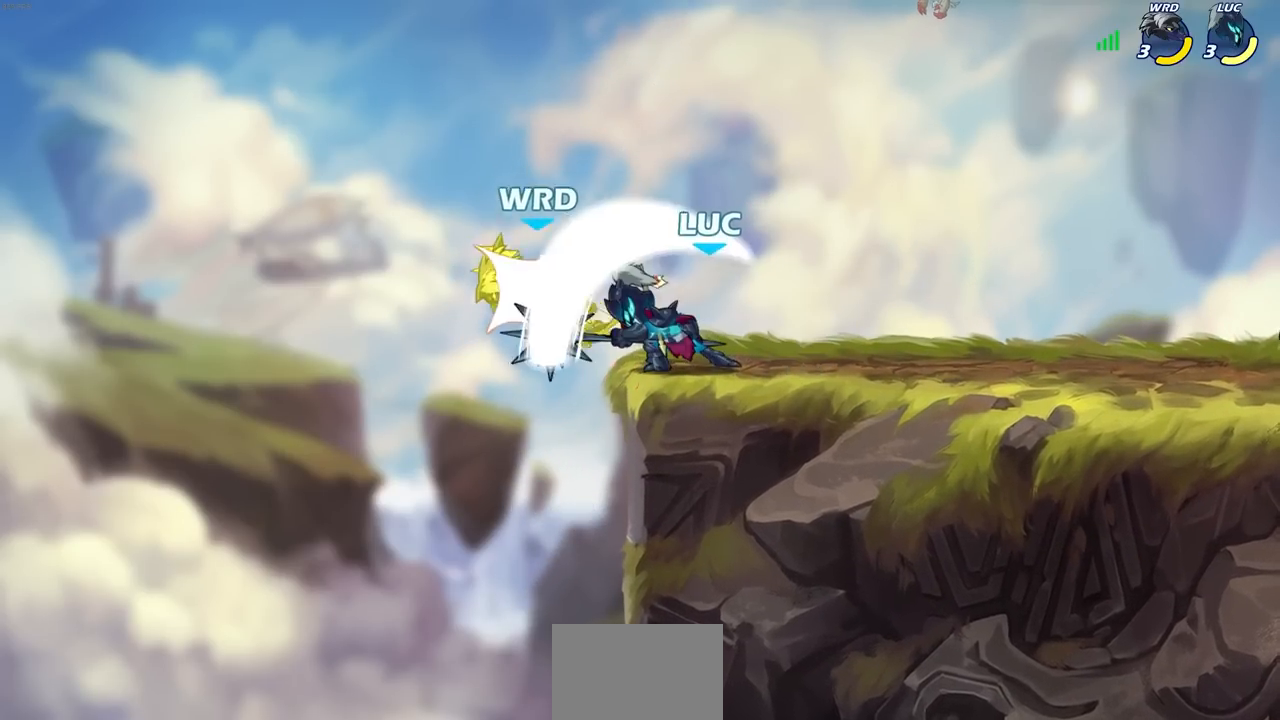
{"dt_ms": 500, "buttons": [], "left_stick": "center", "right_stick": "center", "events": []}
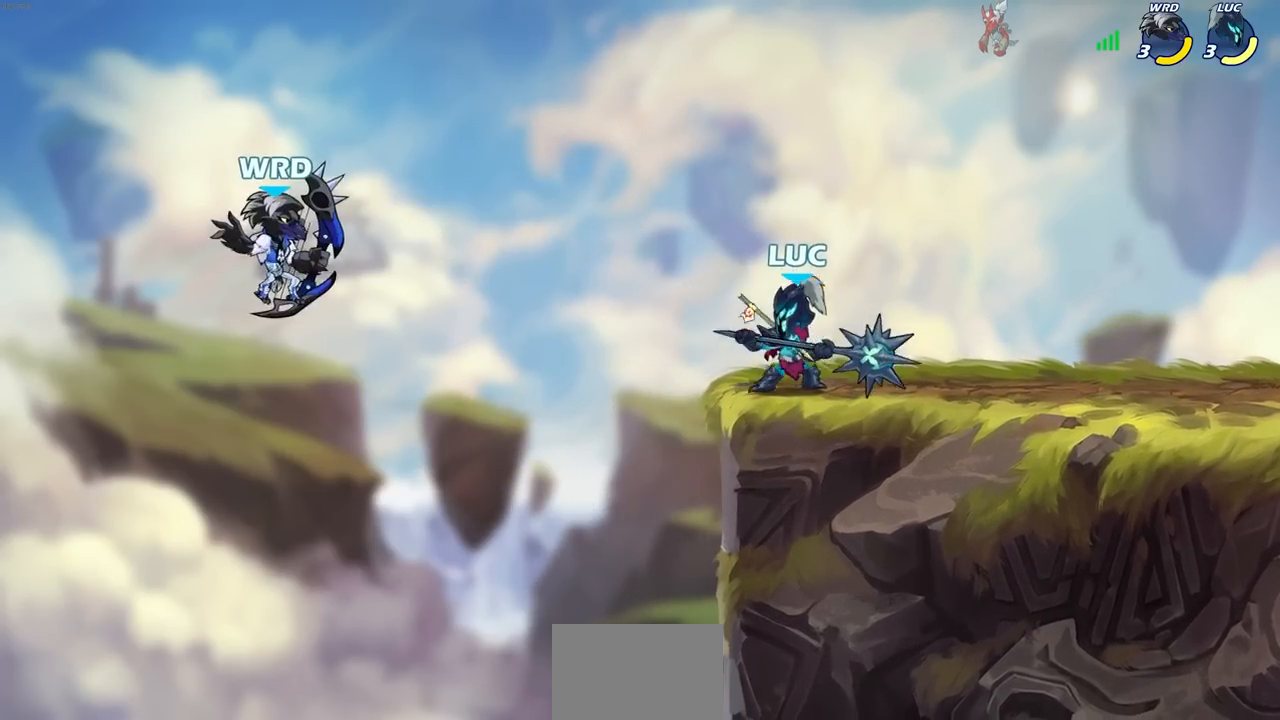
{"dt_ms": 500, "buttons": ["CIRCLE"], "left_stick": "center", "right_stick": "center", "events": [[17, "left_stick", "up-left"], [33, "R2", "down"], [67, "CIRCLE", "down"], [83, "left_stick", "center"], [167, "R2", "up"], [383, "CIRCLE", "up"], [450, "CIRCLE", "down"]]}
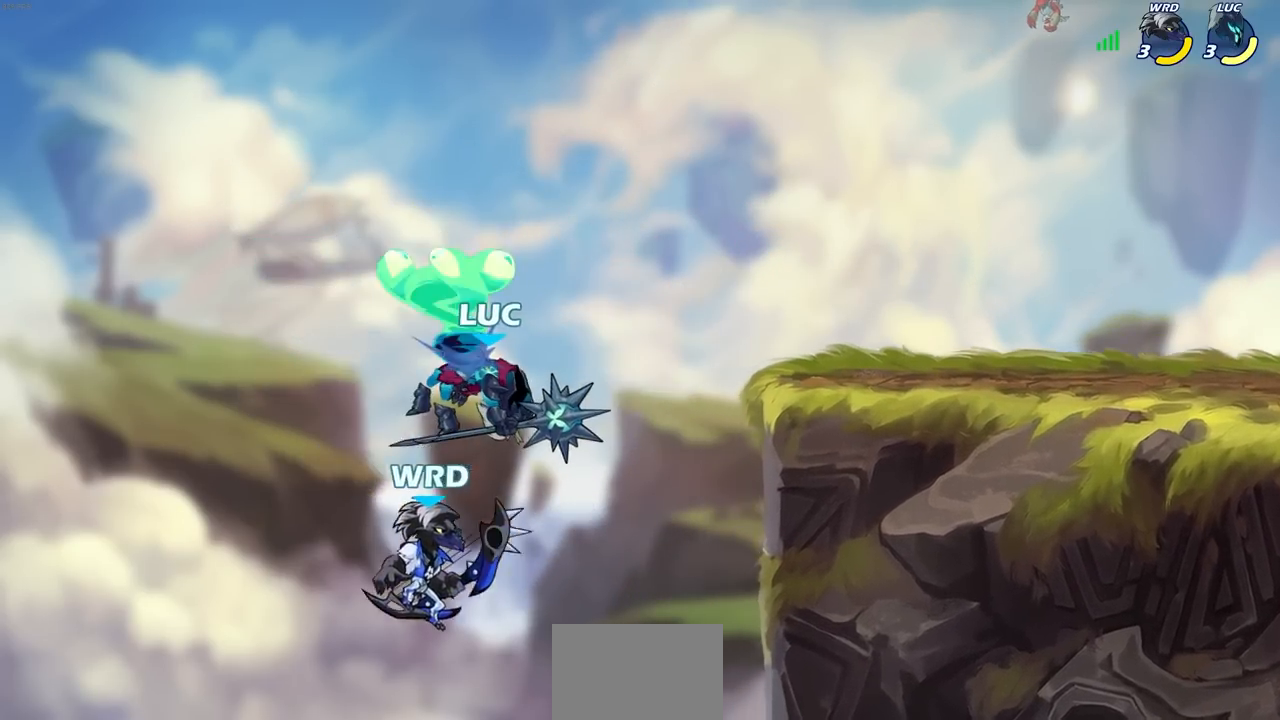
{"dt_ms": 500, "buttons": [], "left_stick": "center", "right_stick": "center", "events": [[150, "CIRCLE", "up"]]}
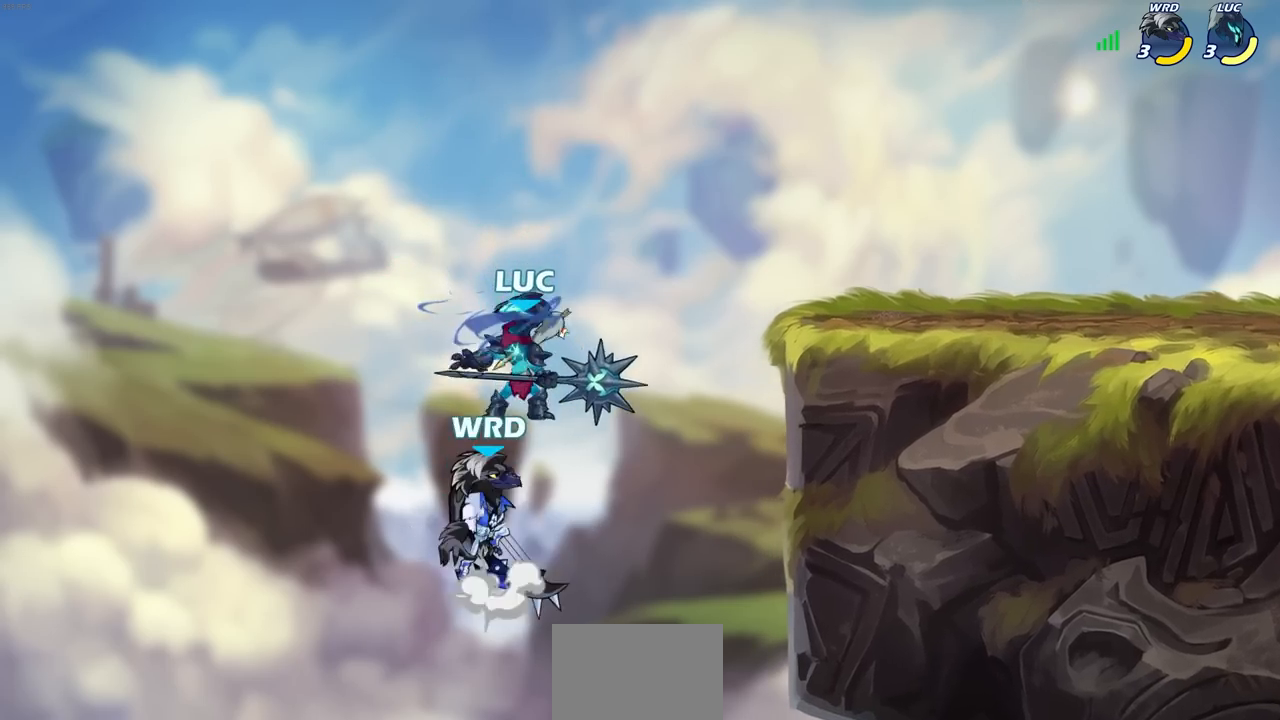
{"dt_ms": 500, "buttons": ["CROSS"], "left_stick": "right", "right_stick": "center", "events": [[33, "left_stick", "left"], [300, "left_stick", "up-right"], [400, "left_stick", "right"], [450, "CROSS", "down"]]}
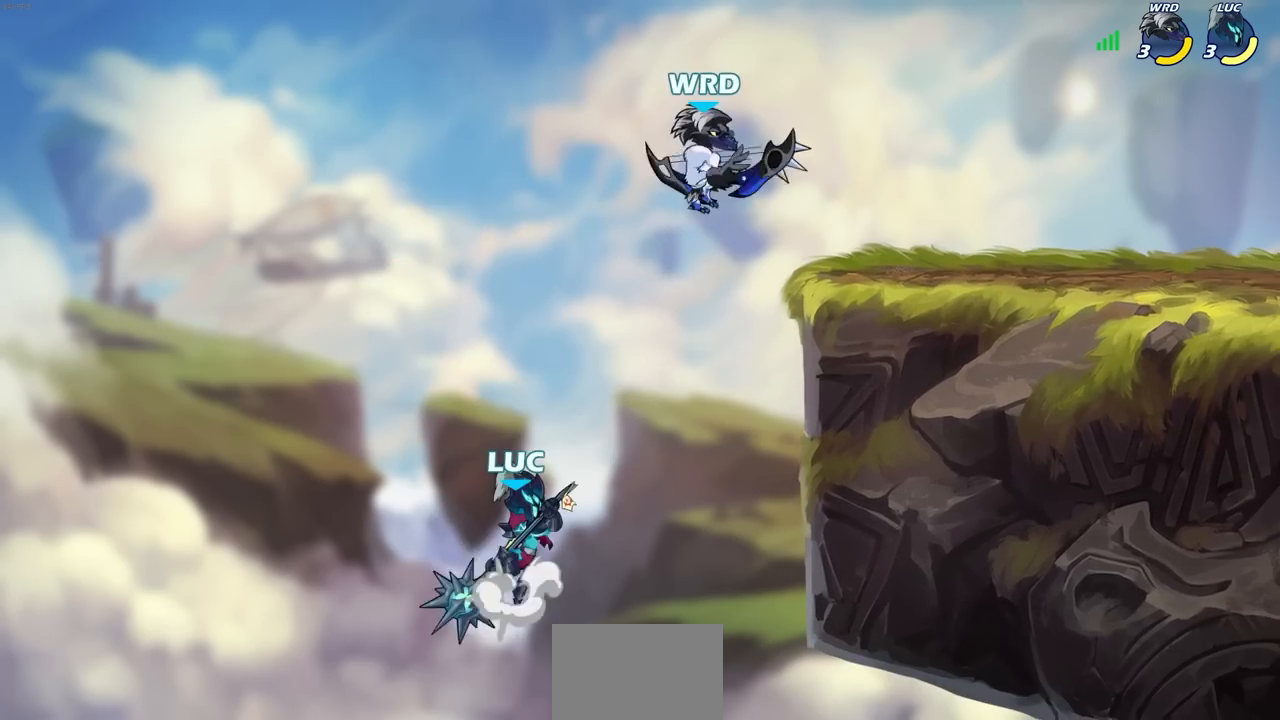
{"dt_ms": 1000, "buttons": [], "left_stick": "left", "right_stick": "center"}
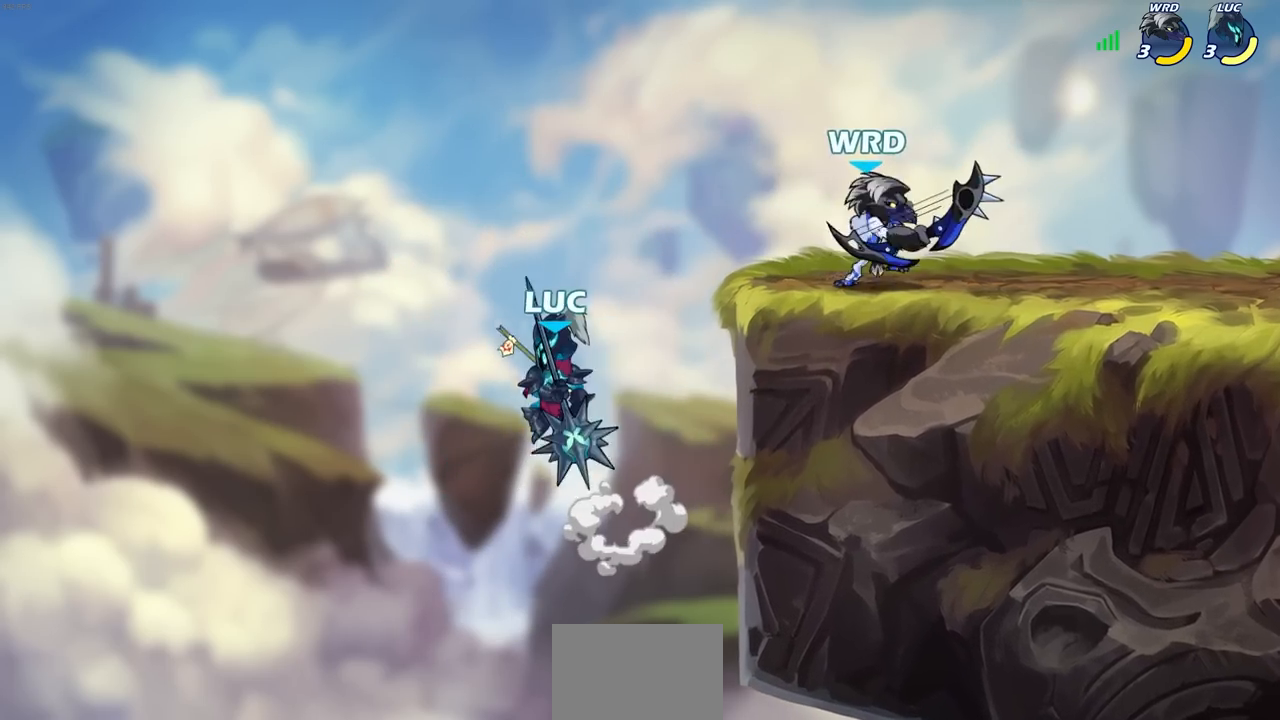
{"dt_ms": 500, "buttons": ["CROSS"], "left_stick": "up-right", "right_stick": "center", "events": [[117, "left_stick", "up-right"], [417, "CROSS", "down"]]}
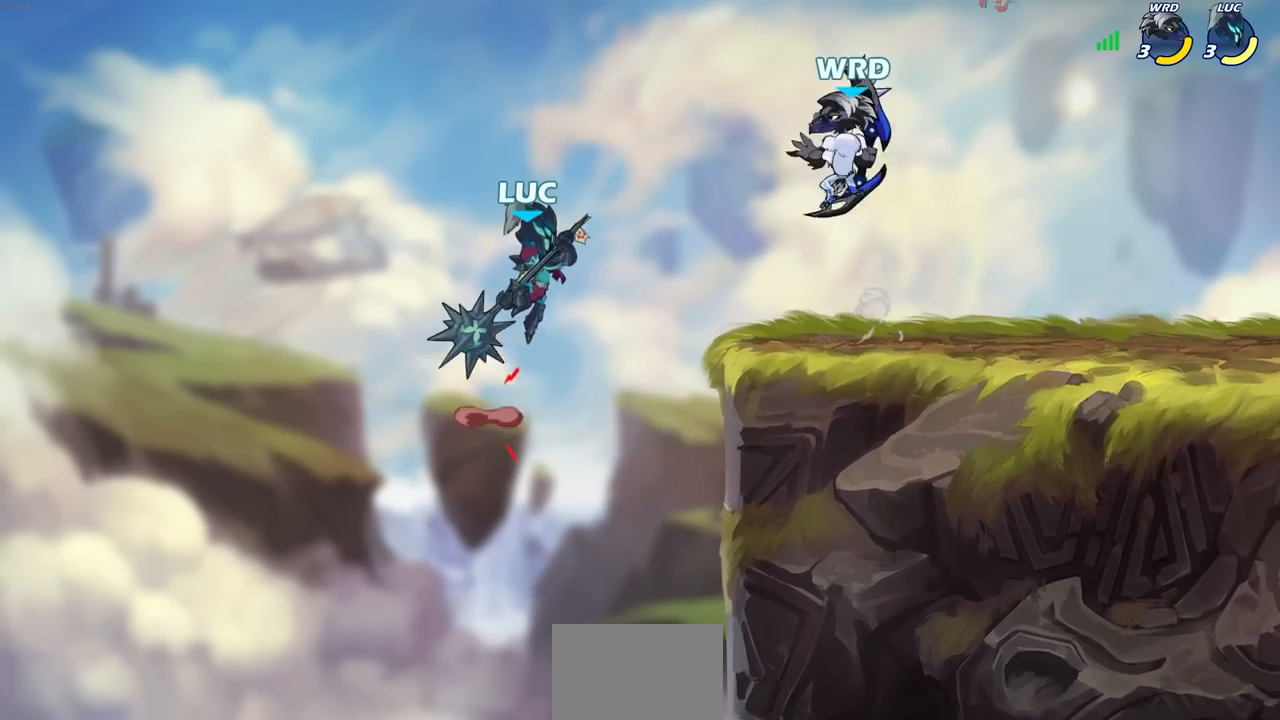
{"dt_ms": 500, "buttons": [], "left_stick": "up", "right_stick": "center", "events": [[117, "CROSS", "up"], [150, "SQUARE", "down"], [217, "left_stick", "center"], [250, "SQUARE", "up"], [467, "left_stick", "up"]]}
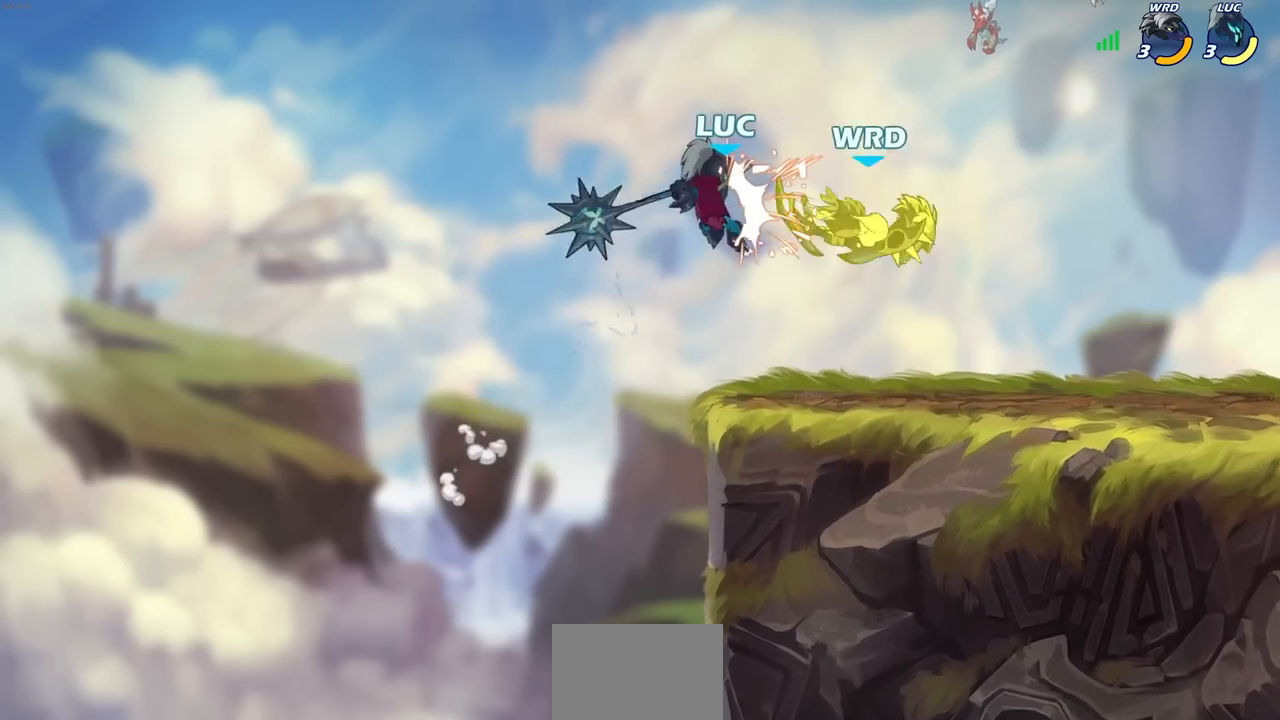
{"dt_ms": 500, "buttons": [], "left_stick": "up-left", "right_stick": "center", "events": [[17, "left_stick", "up-right"], [167, "left_stick", "down-right"], [300, "left_stick", "down-left"], [350, "left_stick", "left"], [467, "left_stick", "up-left"]]}
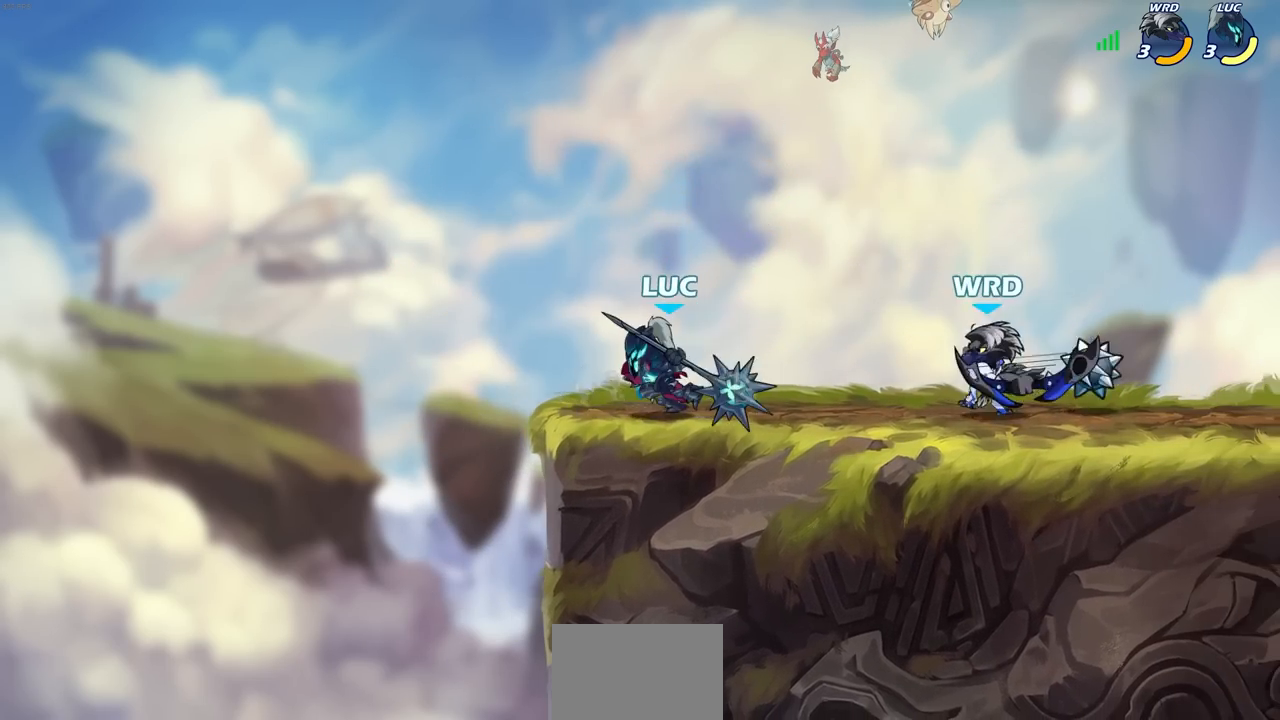
{"dt_ms": 500, "buttons": [], "left_stick": "center", "right_stick": "center", "events": [[100, "CIRCLE", "down"], [100, "left_stick", "right"], [217, "CIRCLE", "up"], [233, "left_stick", "center"]]}
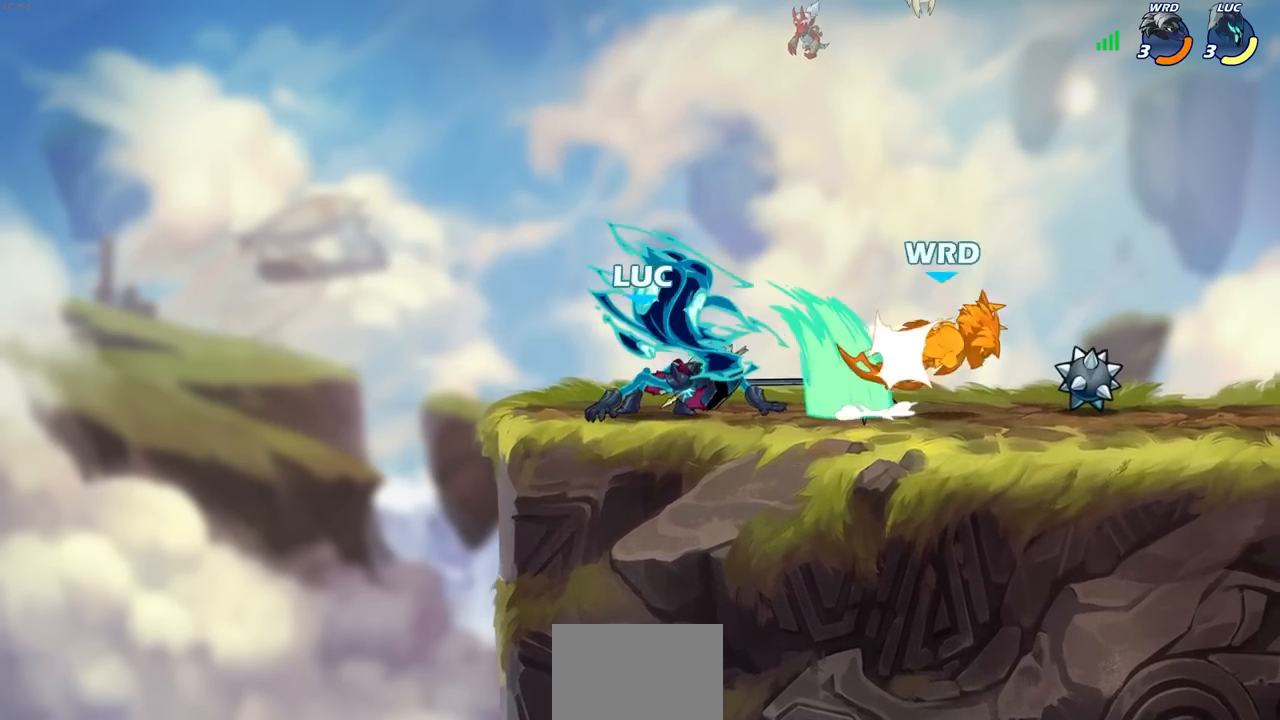
{"dt_ms": 500, "buttons": [], "left_stick": "right", "right_stick": "center", "events": [[417, "left_stick", "right"]]}
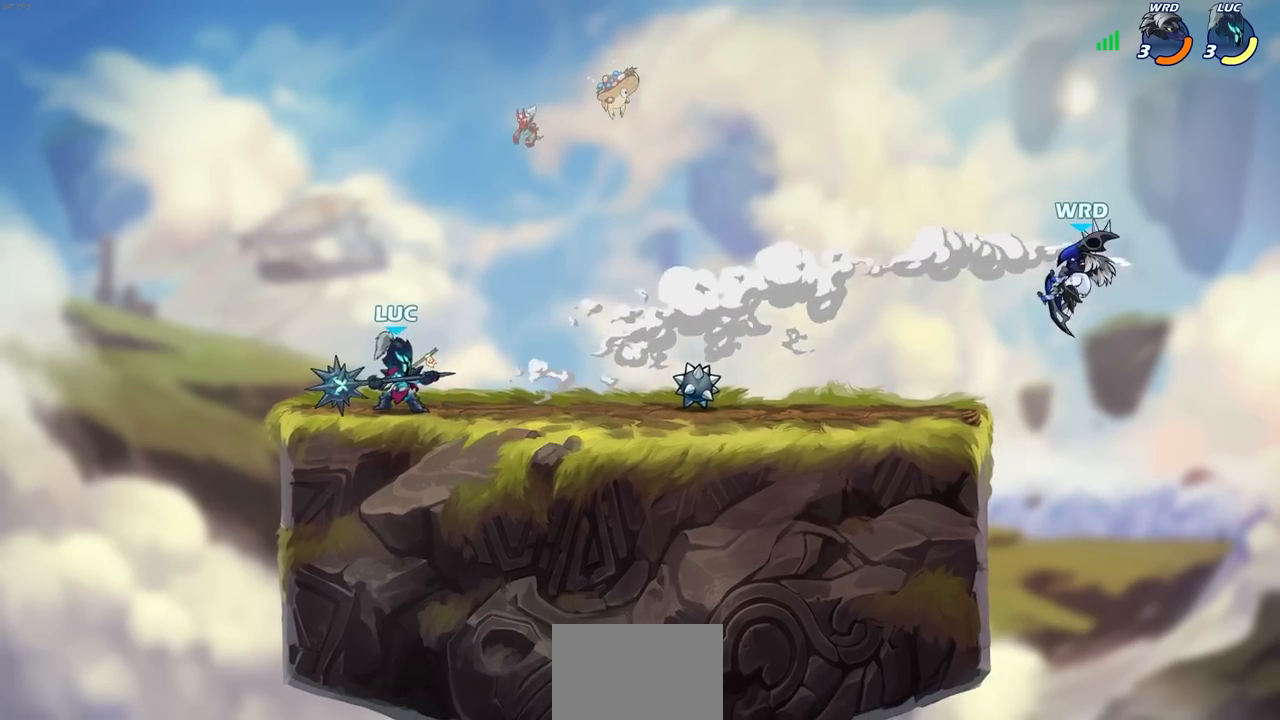
{"dt_ms": 500, "buttons": [], "left_stick": "left", "right_stick": "center", "events": [[33, "R2", "down"], [83, "R1", "down"], [217, "R1", "up"], [233, "R2", "up"], [250, "left_stick", "center"], [400, "left_stick", "left"]]}
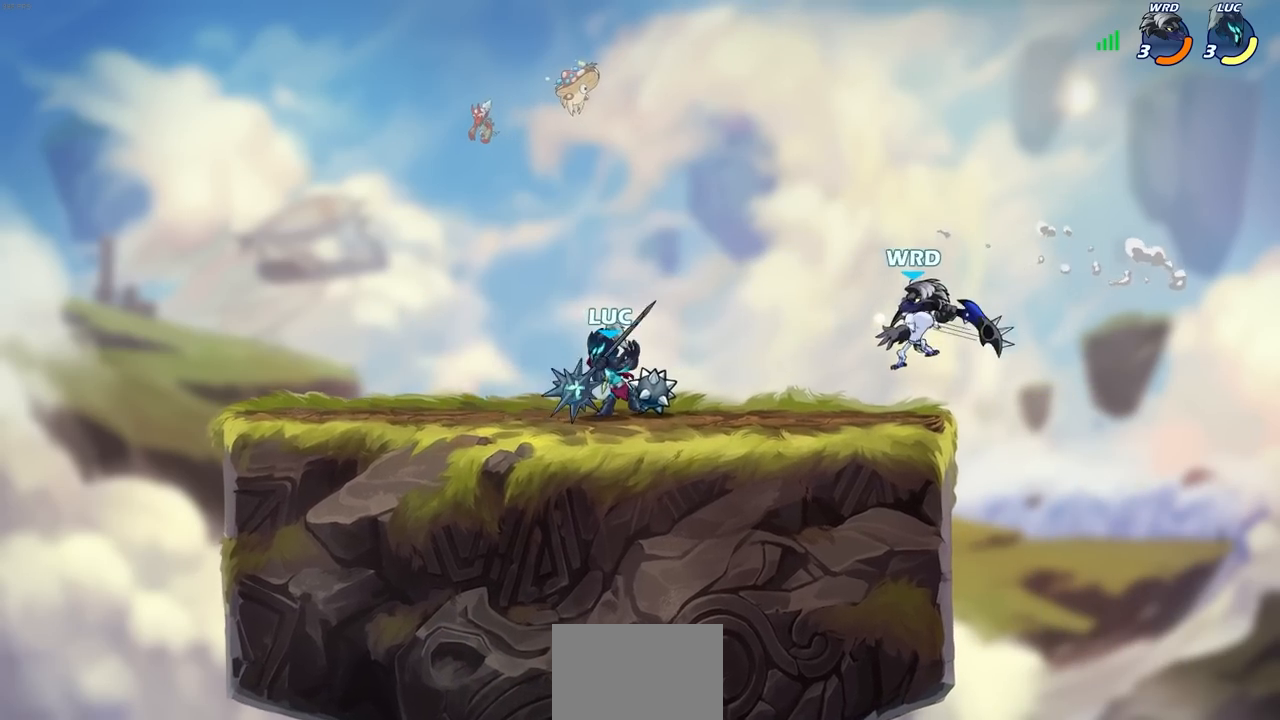
{"dt_ms": 500, "buttons": [], "left_stick": "center", "right_stick": "center", "events": [[267, "CROSS", "down"], [300, "left_stick", "up"], [417, "CROSS", "up"], [450, "left_stick", "center"]]}